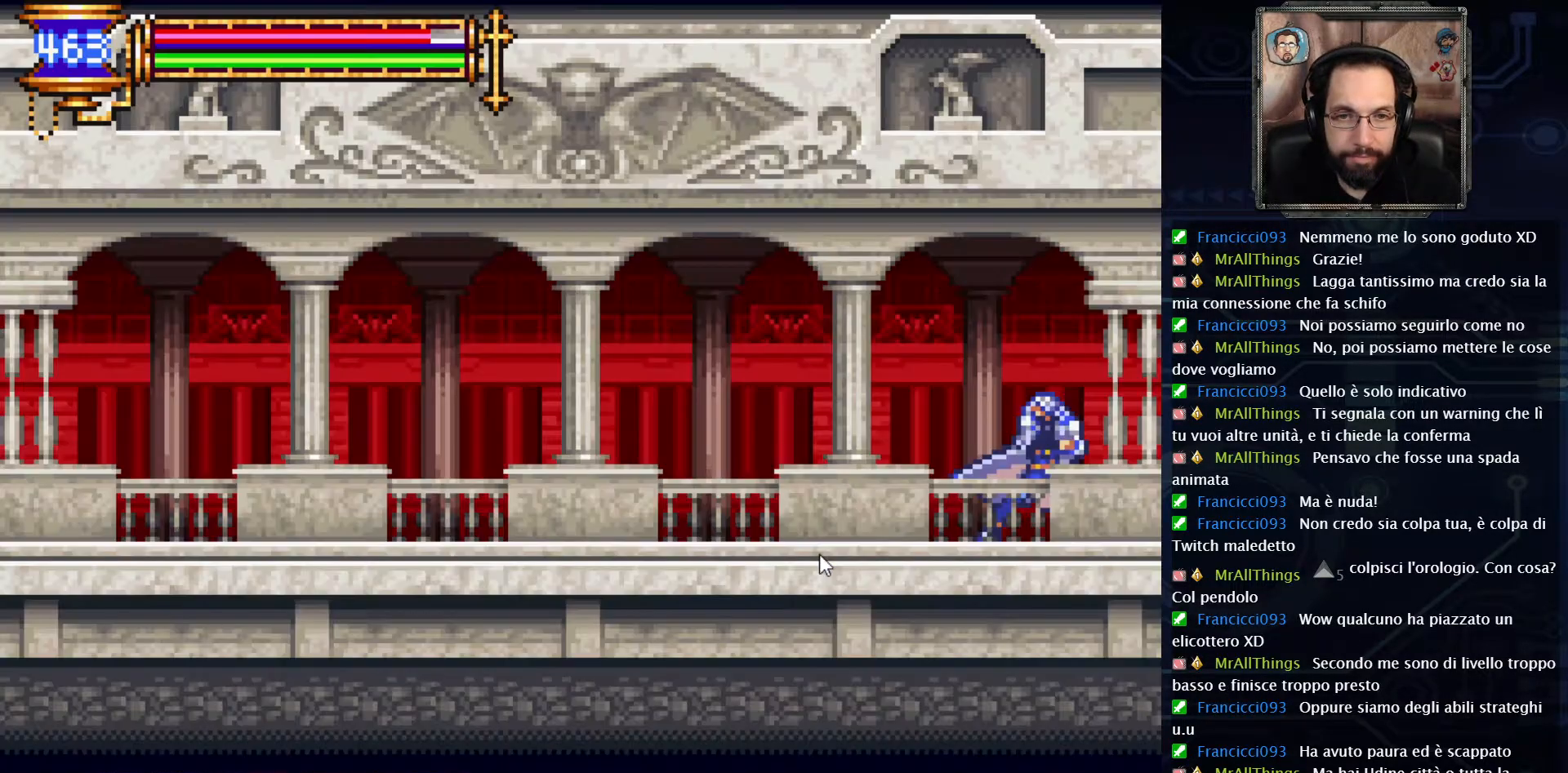
Gameplay with a controller (Xbox layout); each line is a JSON object with the inputs held at the frame after it. "events" lists button and stick changes between this image and that frame as [ms after this image, input, new state], when the widget could be followed in between. Not read: L1 L3 R1 R3.
{"buttons": ["DPAD_RIGHT"], "left_stick": "center", "right_stick": "center", "events": [[217, "DPAD_RIGHT", "down"]]}
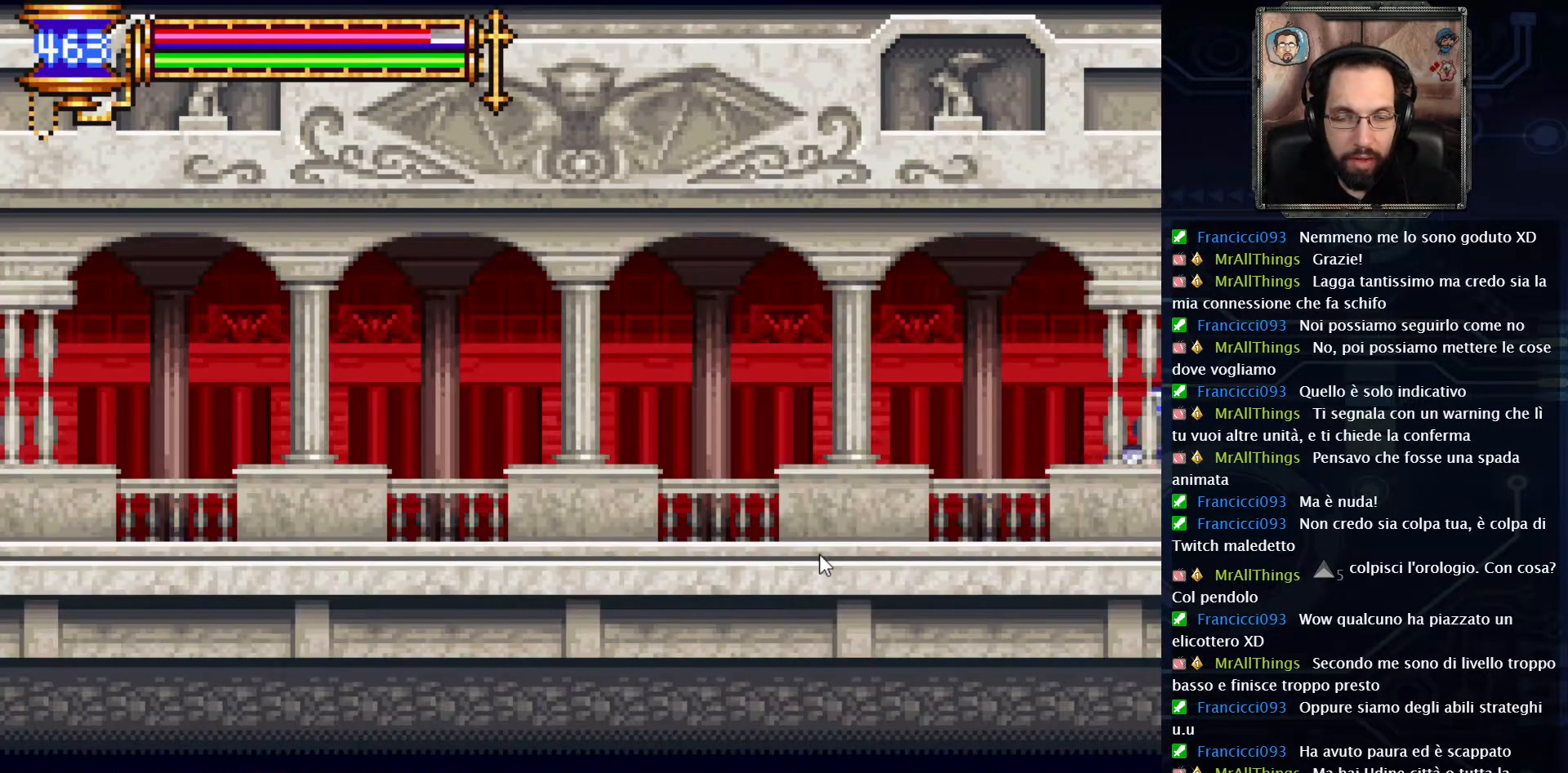
{"buttons": ["DPAD_RIGHT"], "left_stick": "center", "right_stick": "center", "events": []}
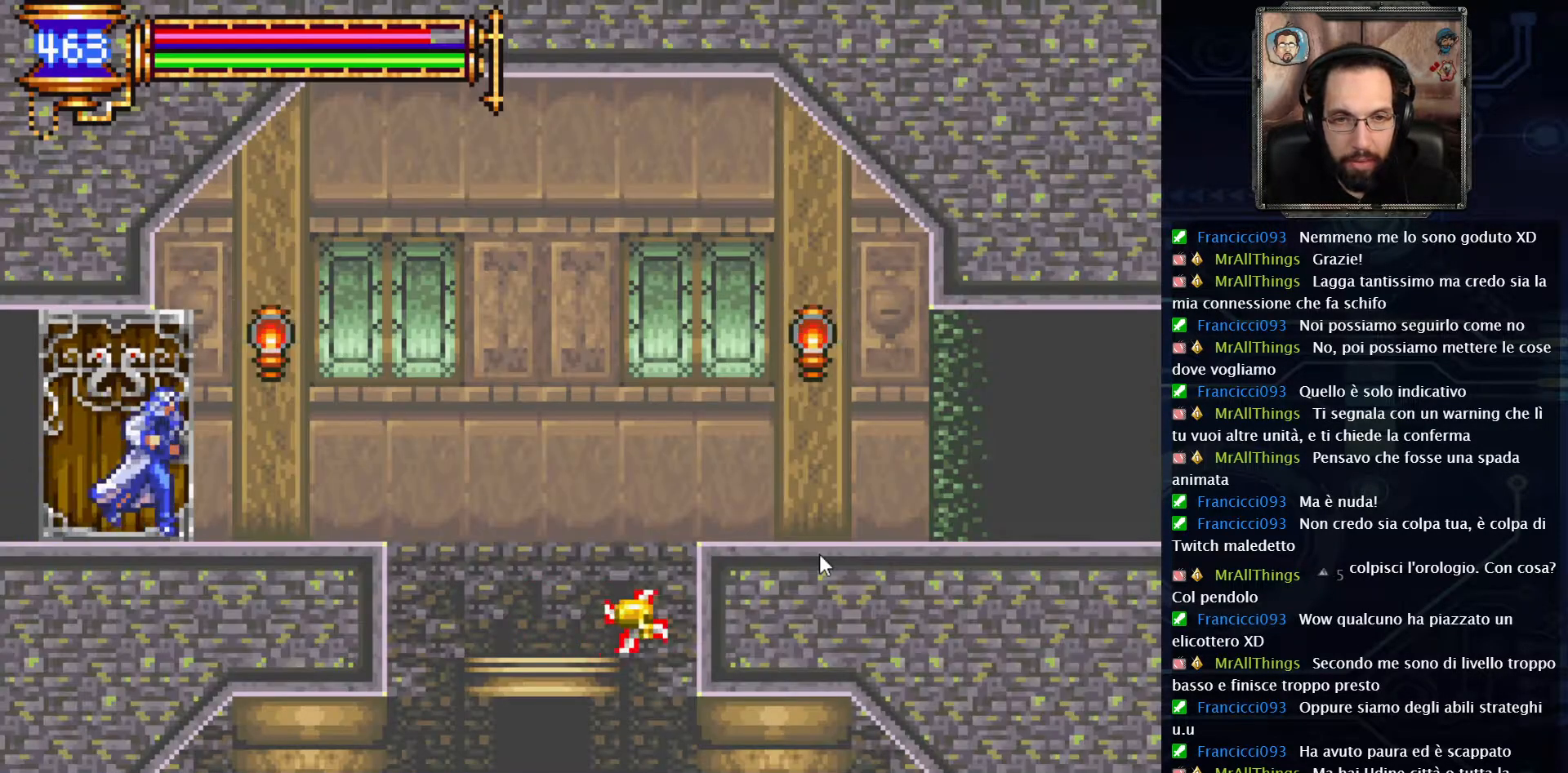
{"buttons": ["DPAD_RIGHT"], "left_stick": "center", "right_stick": "center", "events": []}
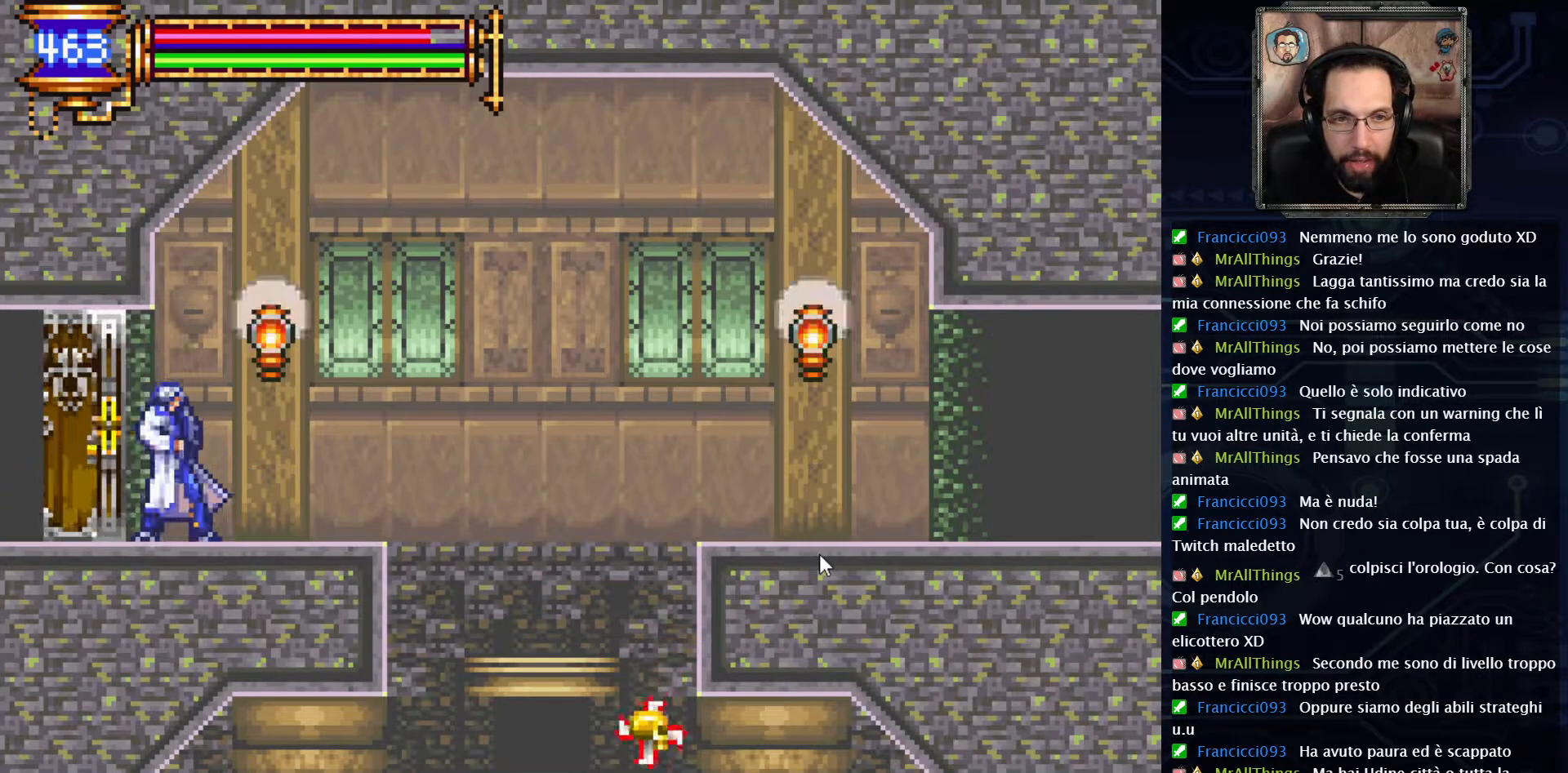
{"buttons": [], "left_stick": "center", "right_stick": "center", "events": [[500, "DPAD_RIGHT", "up"]]}